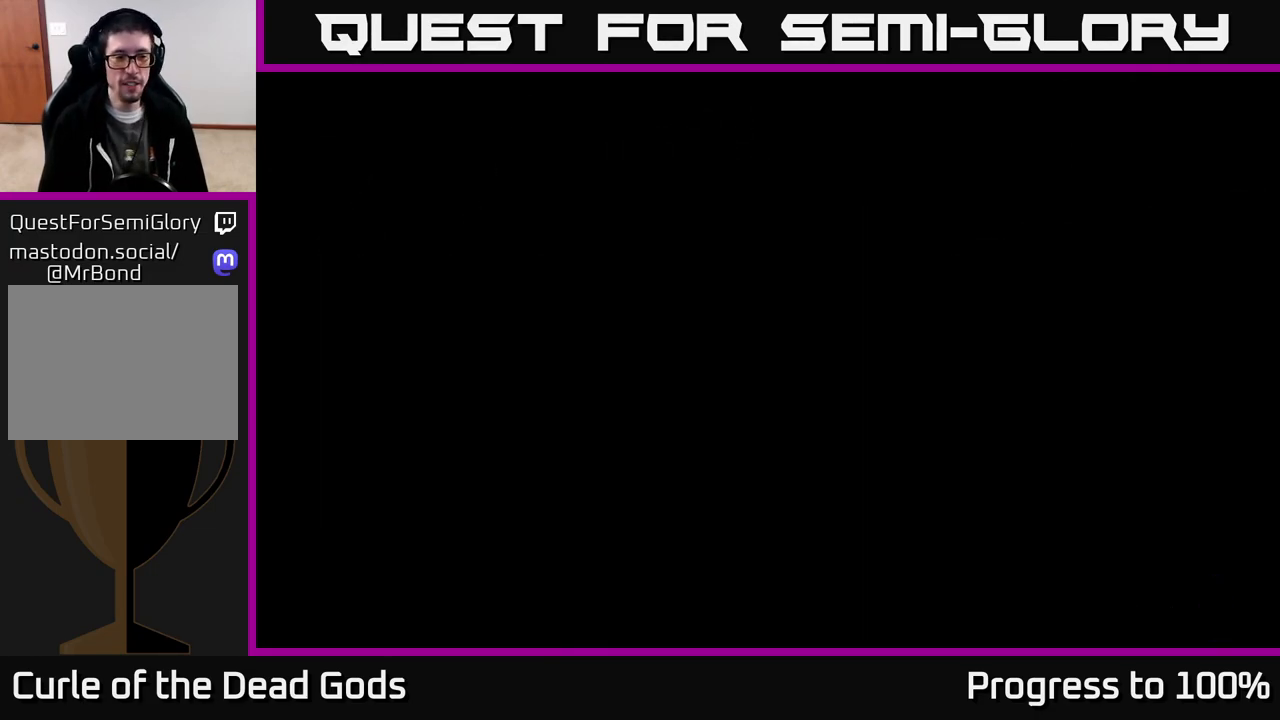
Gameplay with a controller (Xbox layout); each line is a JSON object with the inputs held at the frame after it. "events" lists button and stick changes between this image and that frame as [ms after this image, input, new state], when the widget could be followed in between.
{"buttons": [], "left_stick": "center", "right_stick": "center", "events": []}
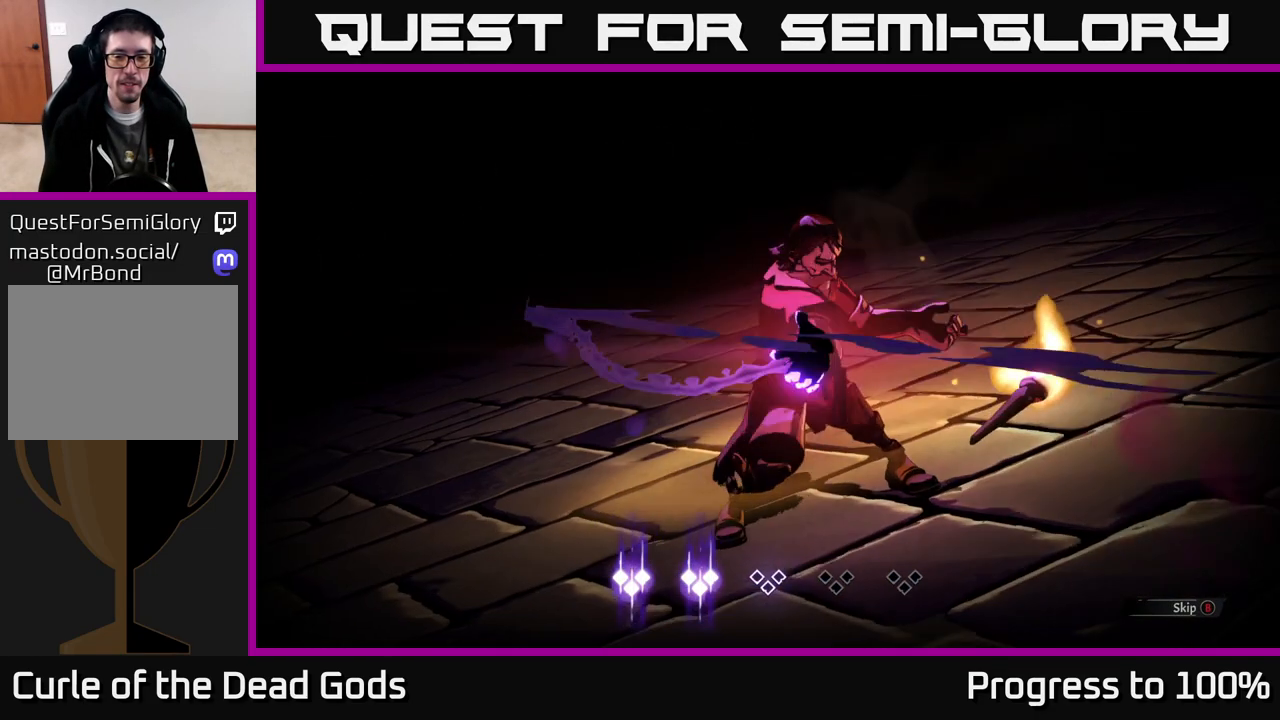
{"buttons": [], "left_stick": "center", "right_stick": "center", "events": [[217, "B", "down"], [283, "B", "up"]]}
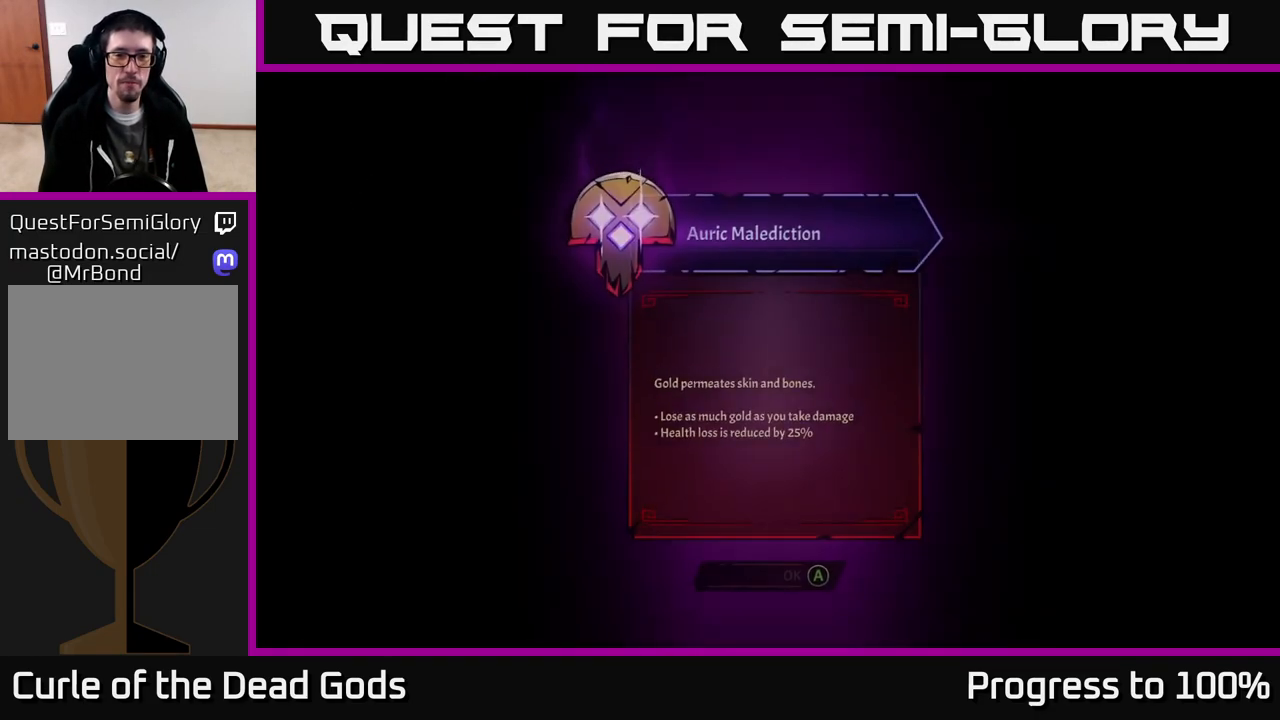
{"buttons": [], "left_stick": "center", "right_stick": "center", "events": []}
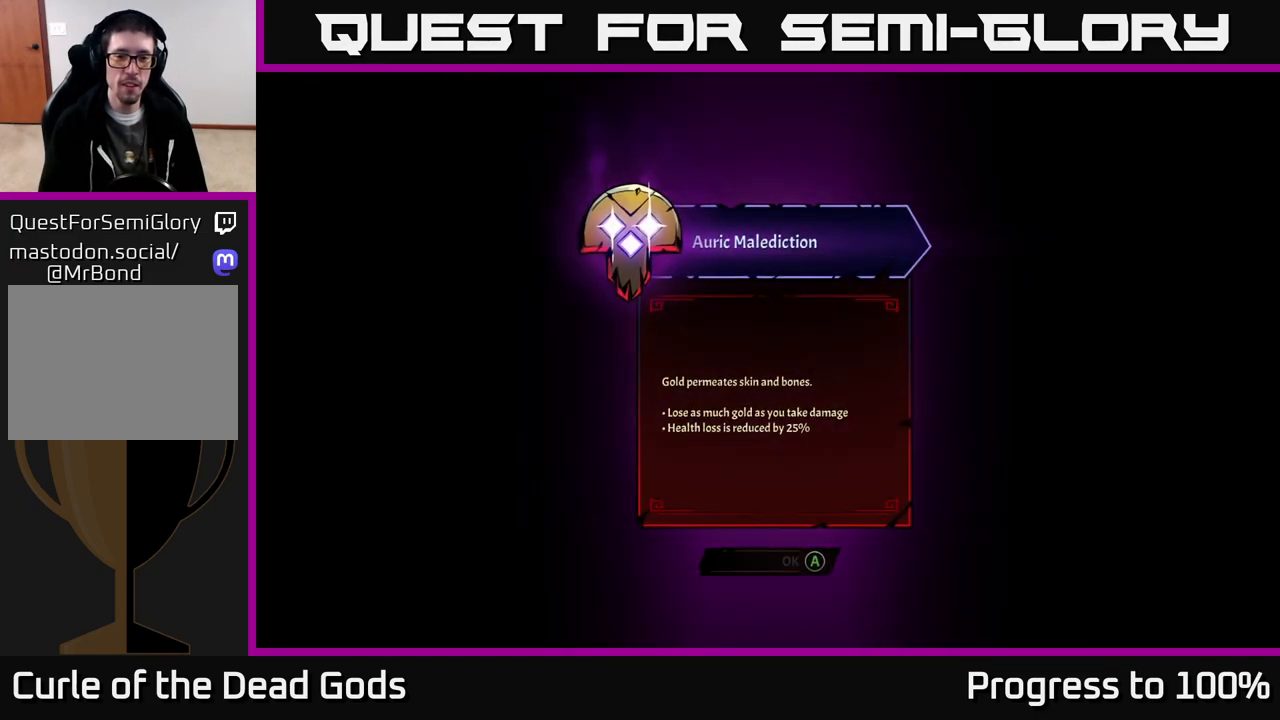
{"buttons": [], "left_stick": "center", "right_stick": "center", "events": []}
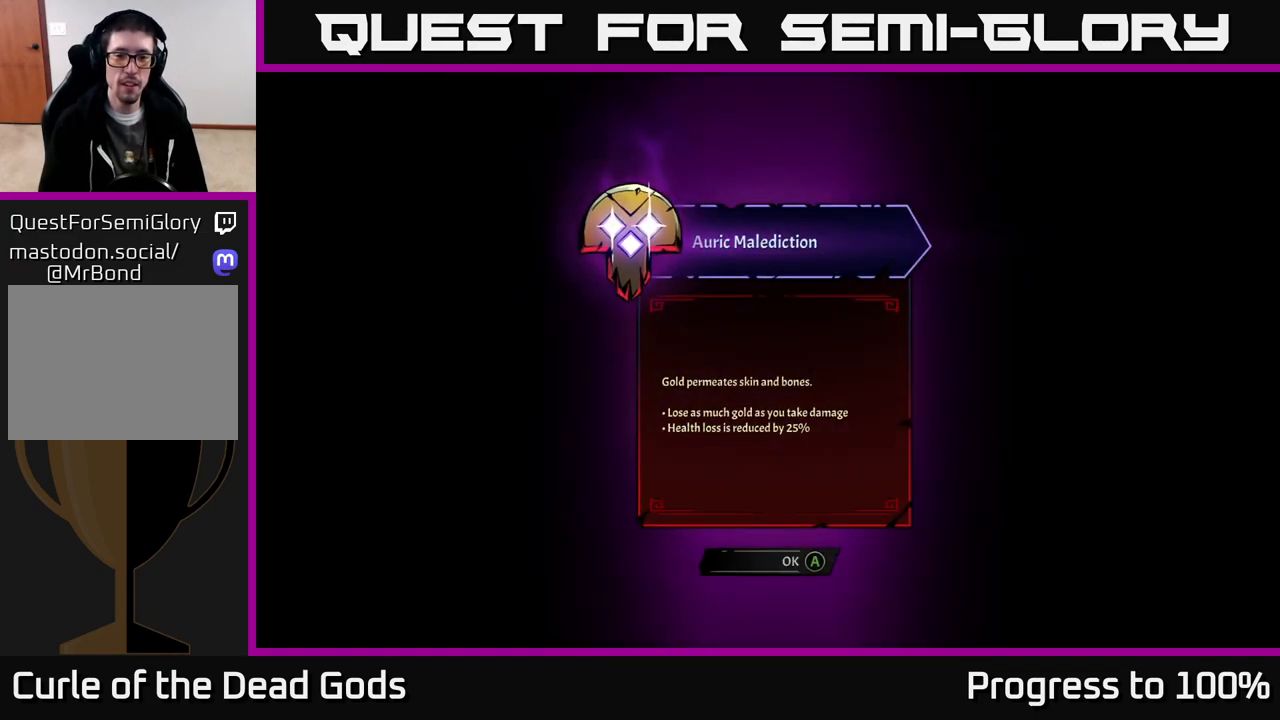
{"buttons": [], "left_stick": "center", "right_stick": "center", "events": []}
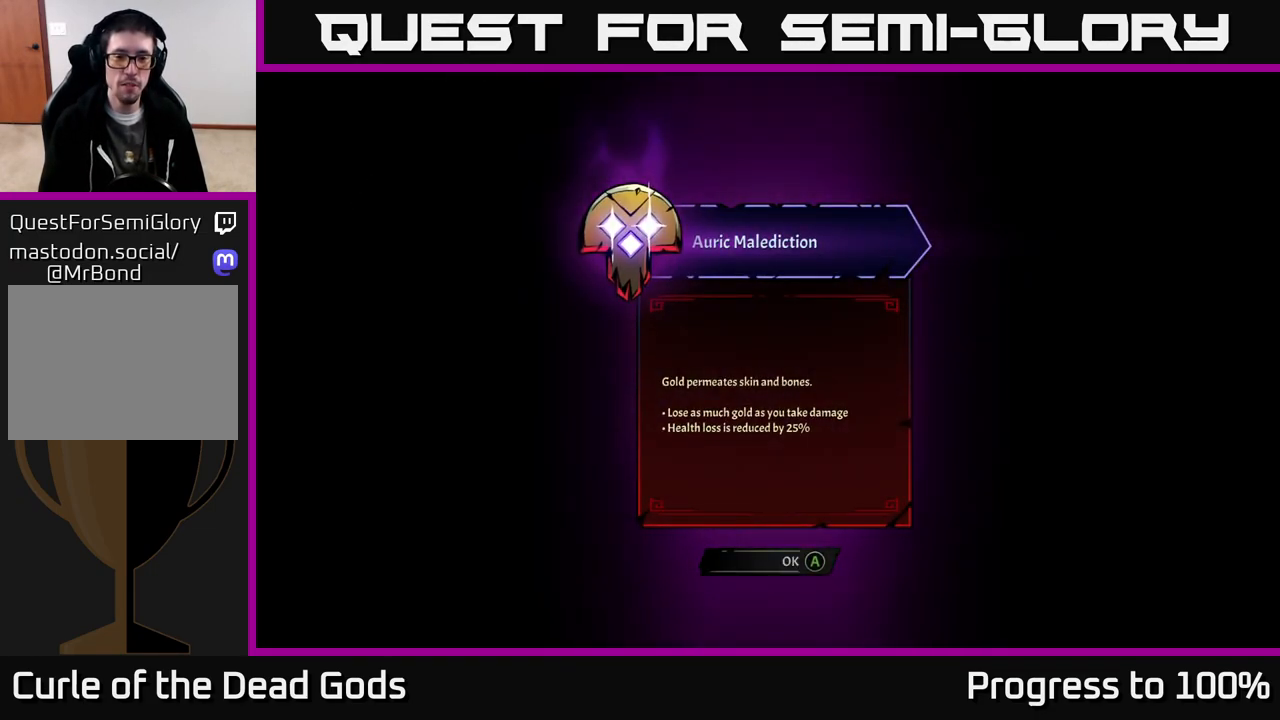
{"buttons": [], "left_stick": "center", "right_stick": "center", "events": []}
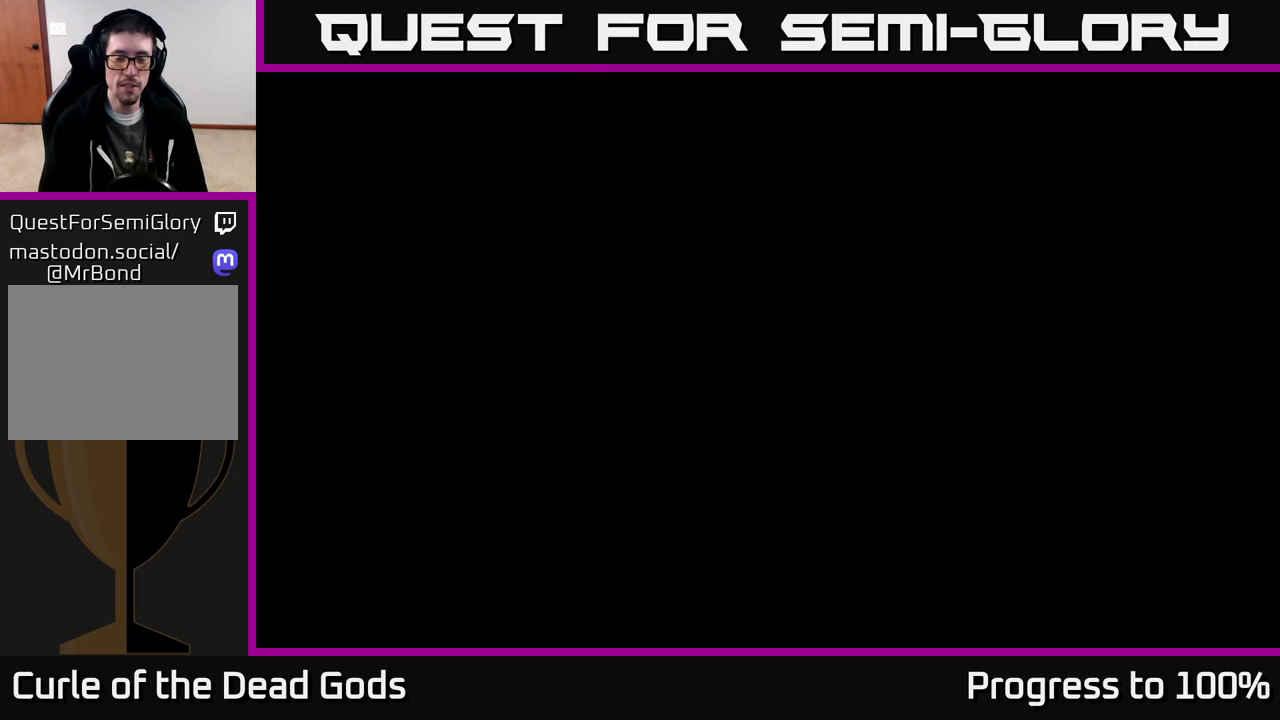
{"buttons": [], "left_stick": "up-right", "right_stick": "center", "events": [[17, "A", "down"], [83, "A", "up"], [333, "left_stick", "up-right"]]}
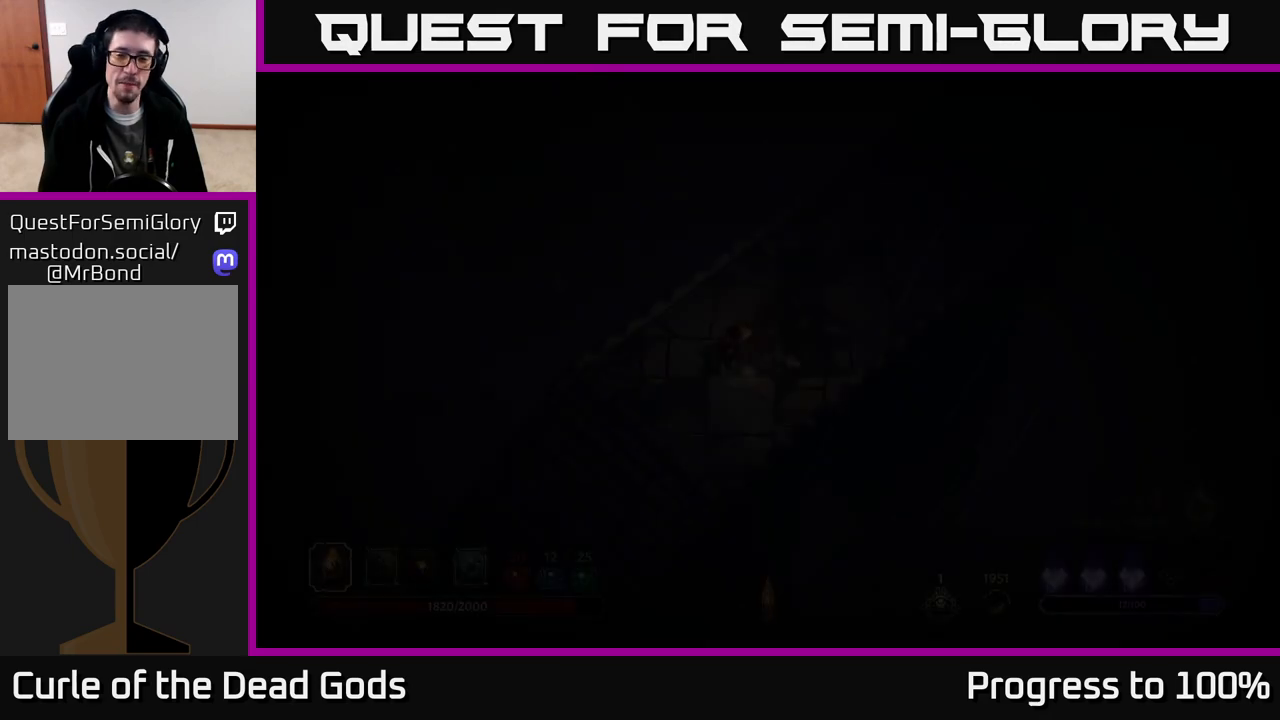
{"buttons": [], "left_stick": "up-right", "right_stick": "center", "events": []}
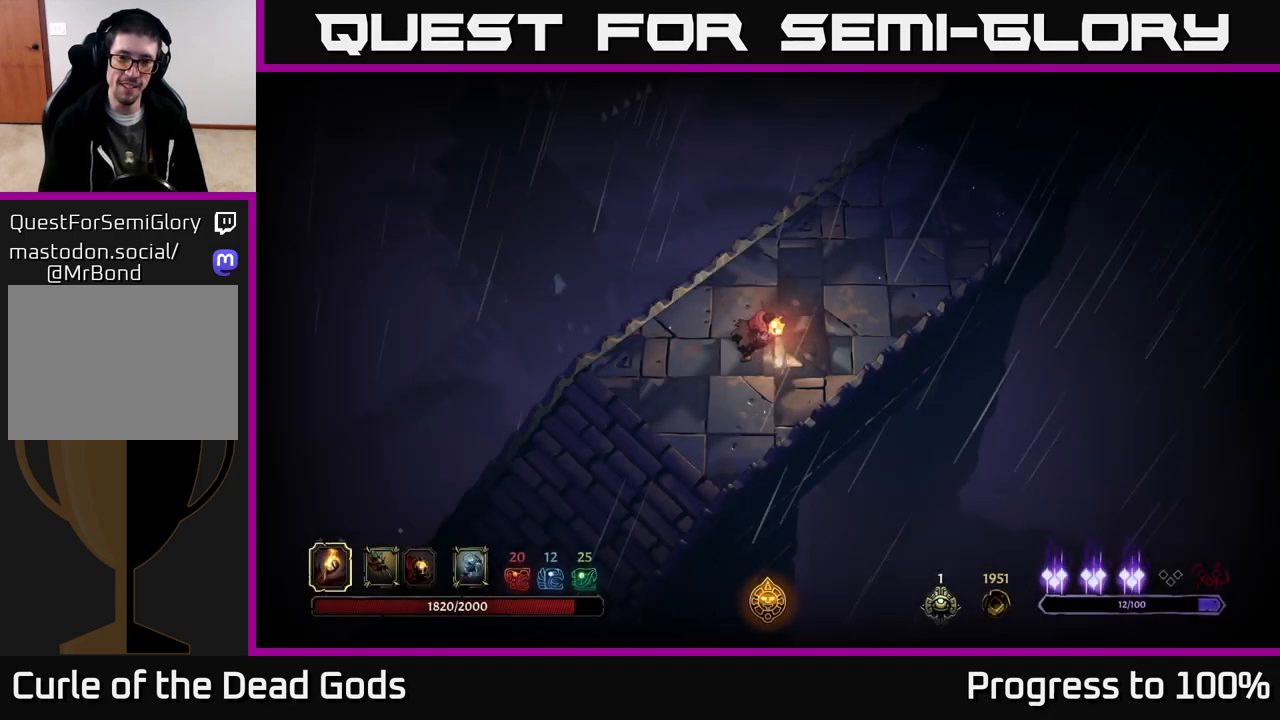
{"buttons": [], "left_stick": "up-right", "right_stick": "center", "events": []}
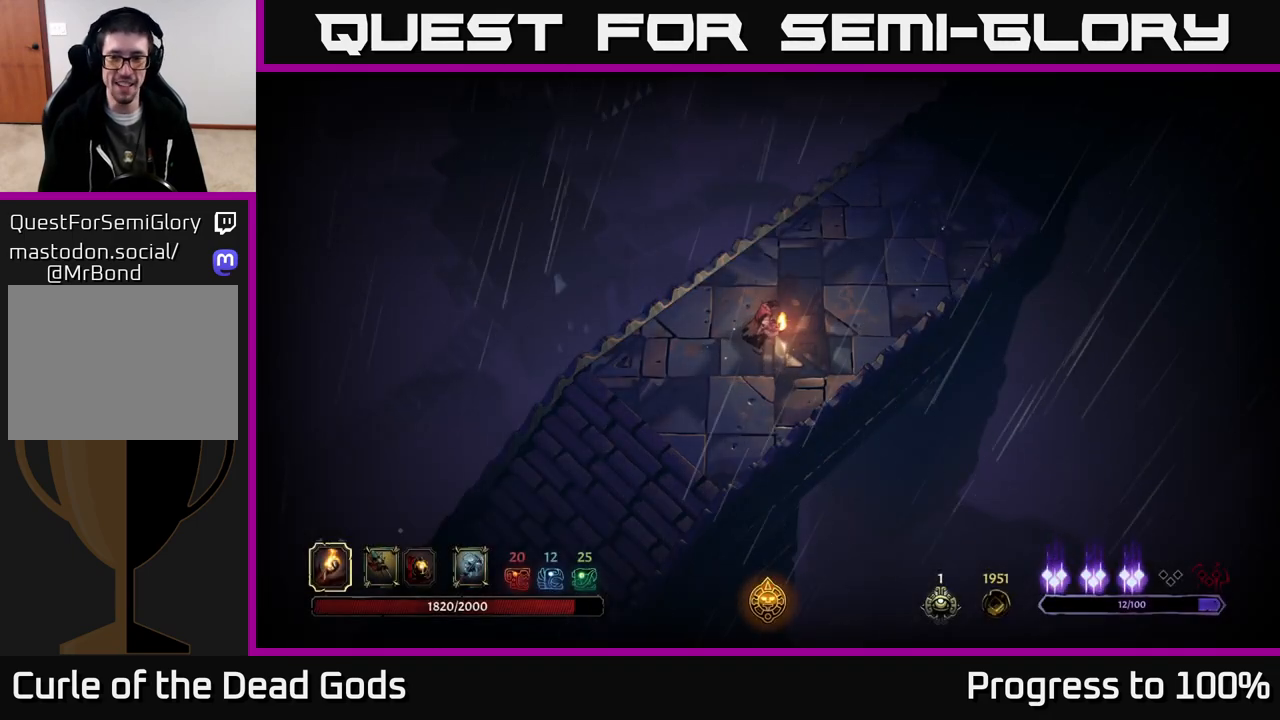
{"buttons": [], "left_stick": "up-right", "right_stick": "center", "events": []}
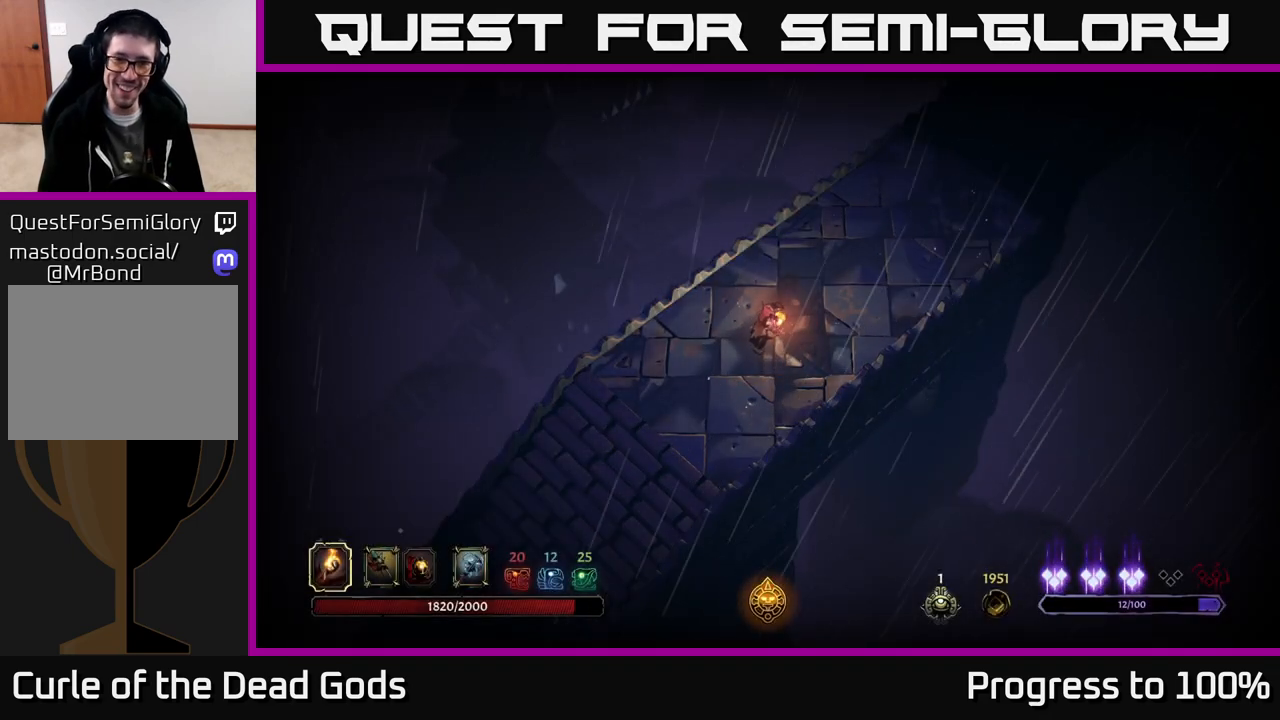
{"buttons": [], "left_stick": "up-right", "right_stick": "center", "events": []}
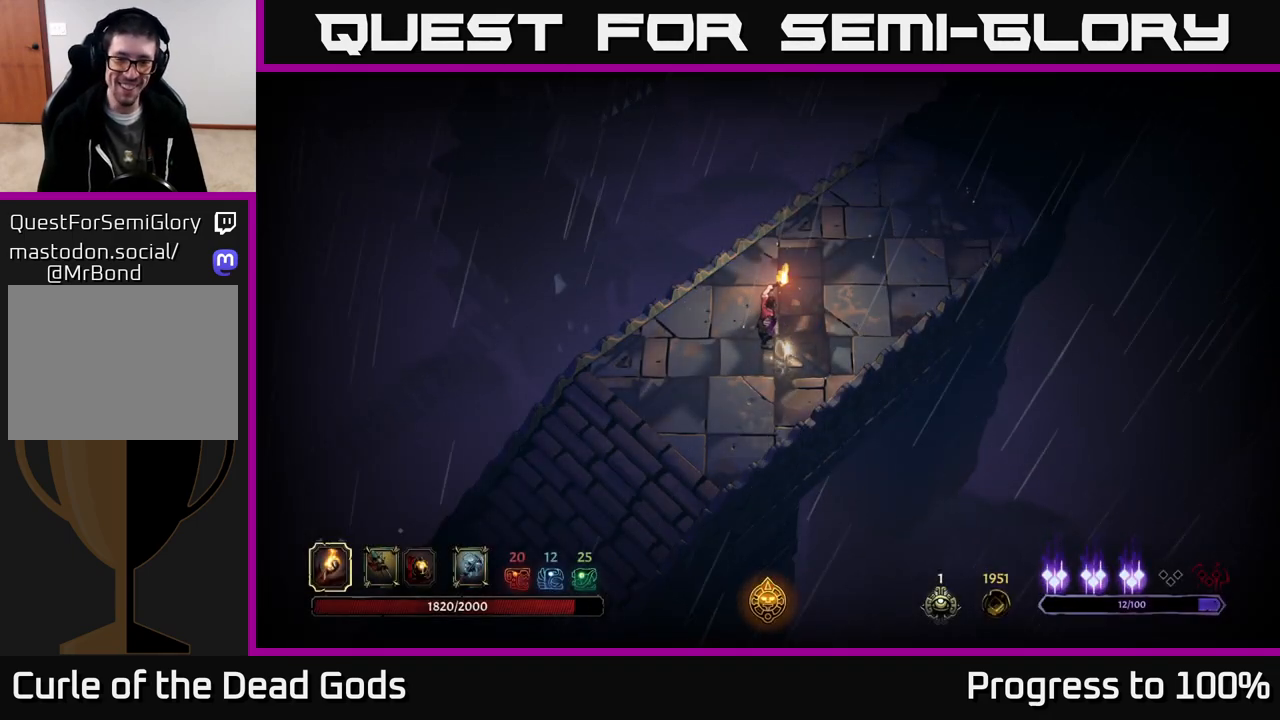
{"buttons": [], "left_stick": "up-right", "right_stick": "center", "events": []}
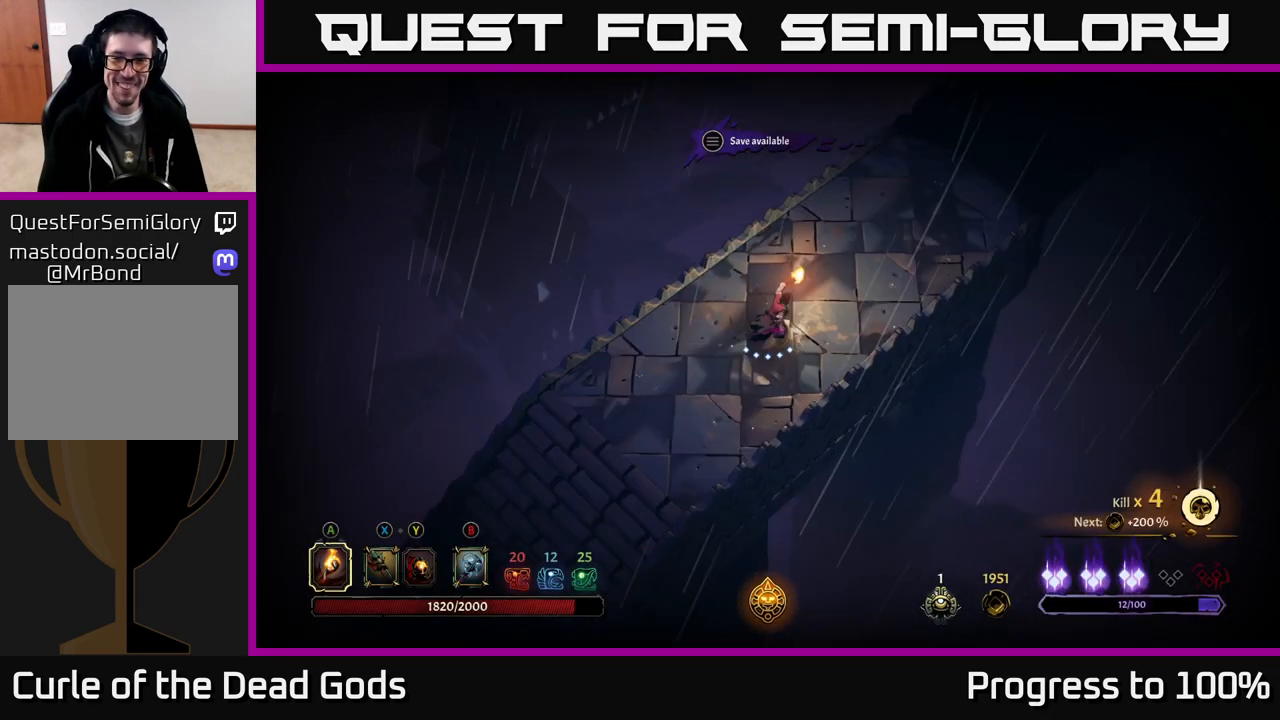
{"buttons": [], "left_stick": "up-right", "right_stick": "center", "events": []}
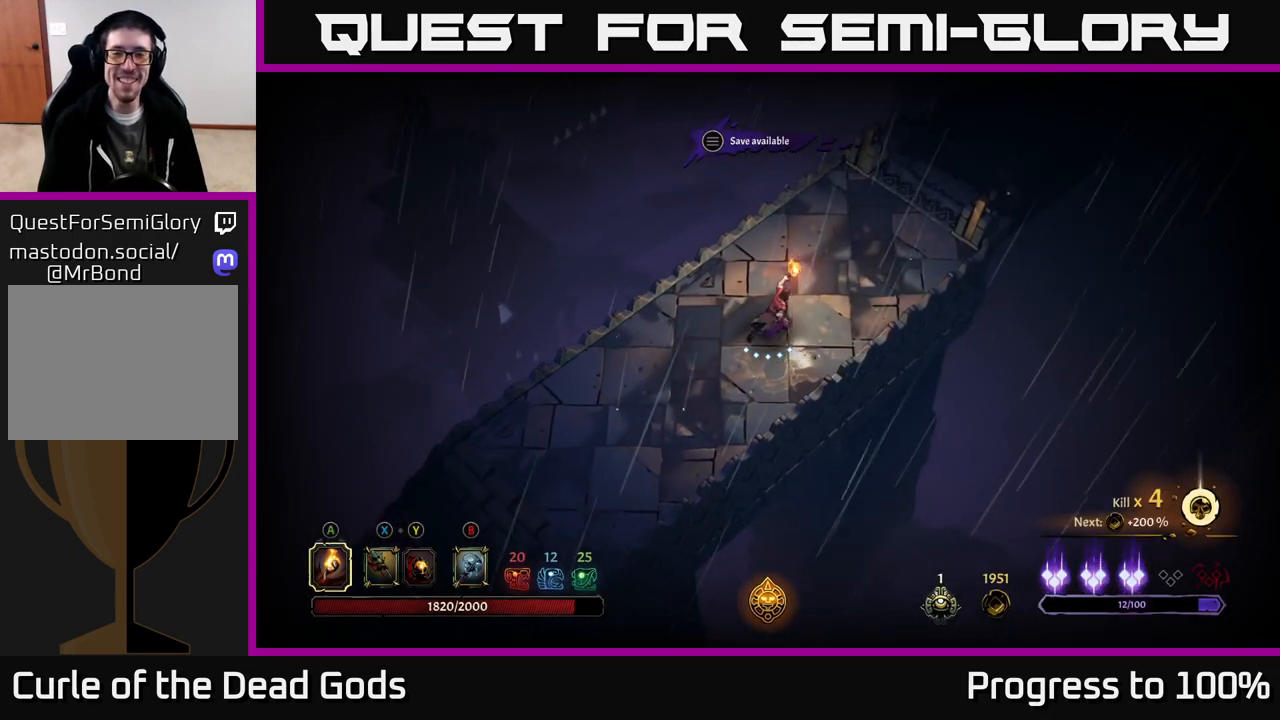
{"buttons": [], "left_stick": "up-right", "right_stick": "center", "events": []}
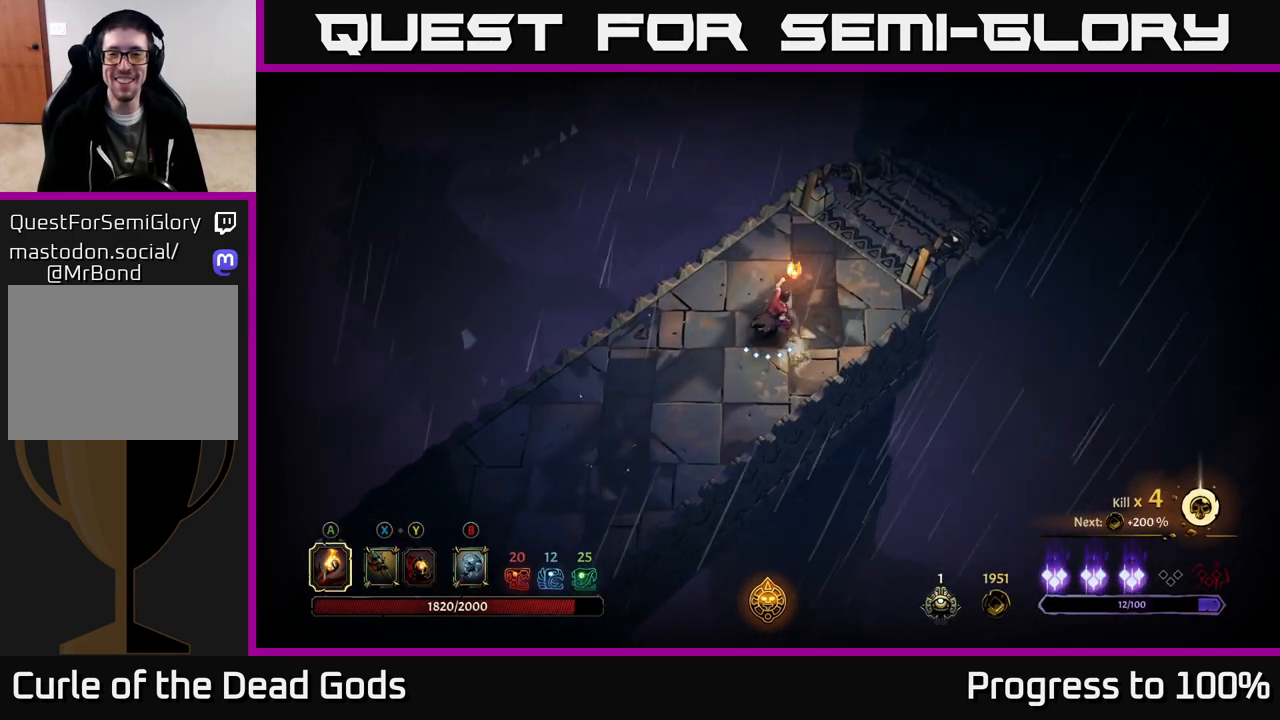
{"buttons": [], "left_stick": "up-right", "right_stick": "center", "events": []}
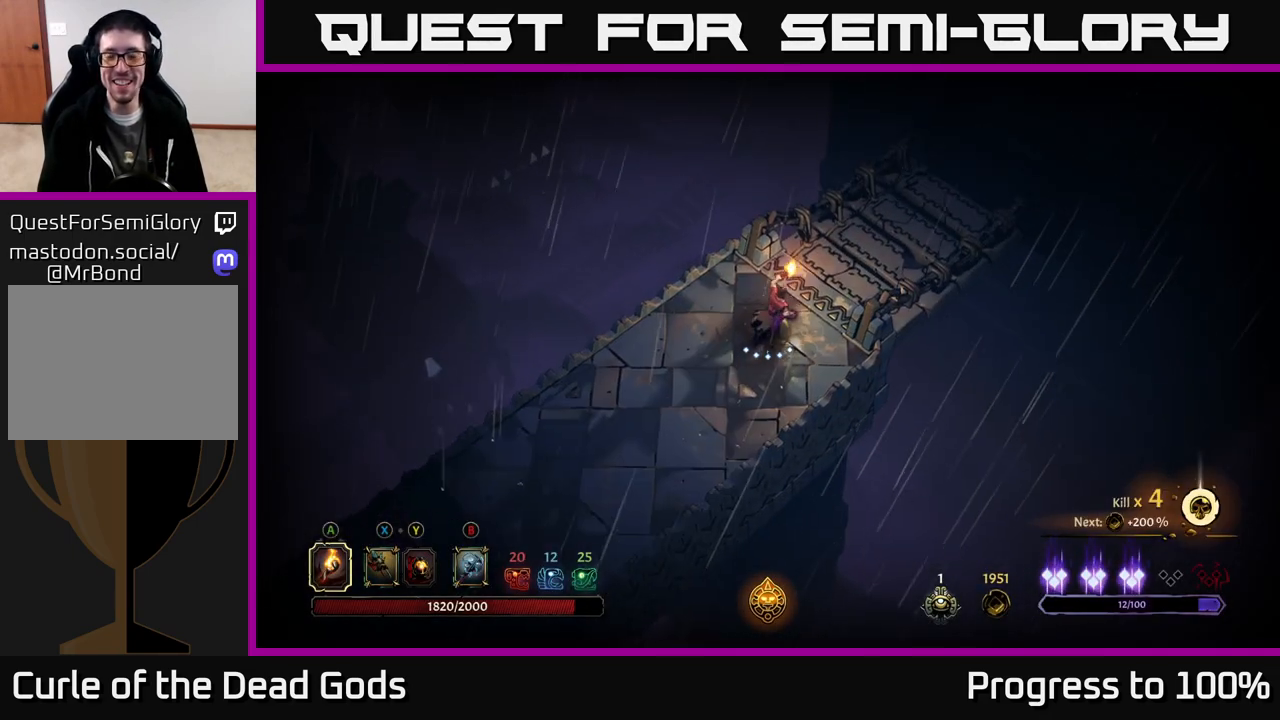
{"buttons": ["R1"], "left_stick": "up-right", "right_stick": "center", "events": [[300, "R1", "down"], [367, "R1", "up"], [467, "R1", "down"]]}
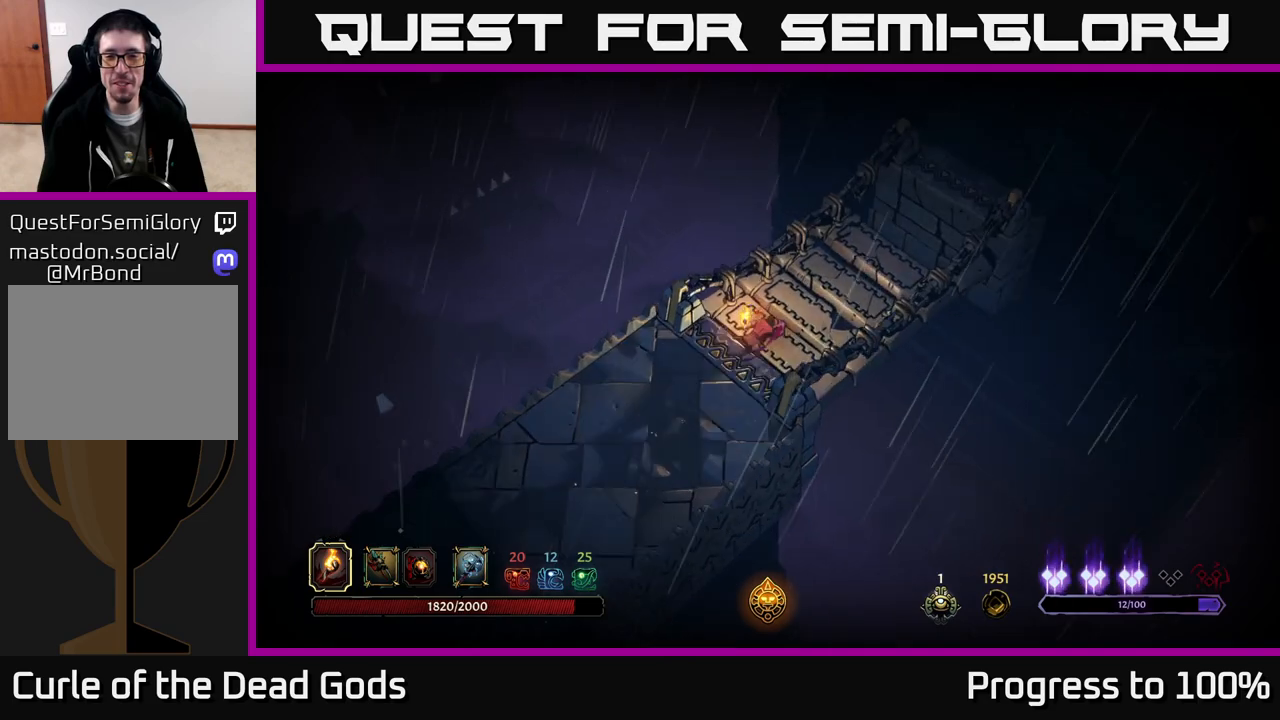
{"buttons": [], "left_stick": "center", "right_stick": "center", "events": [[17, "R1", "up"], [83, "left_stick", "center"]]}
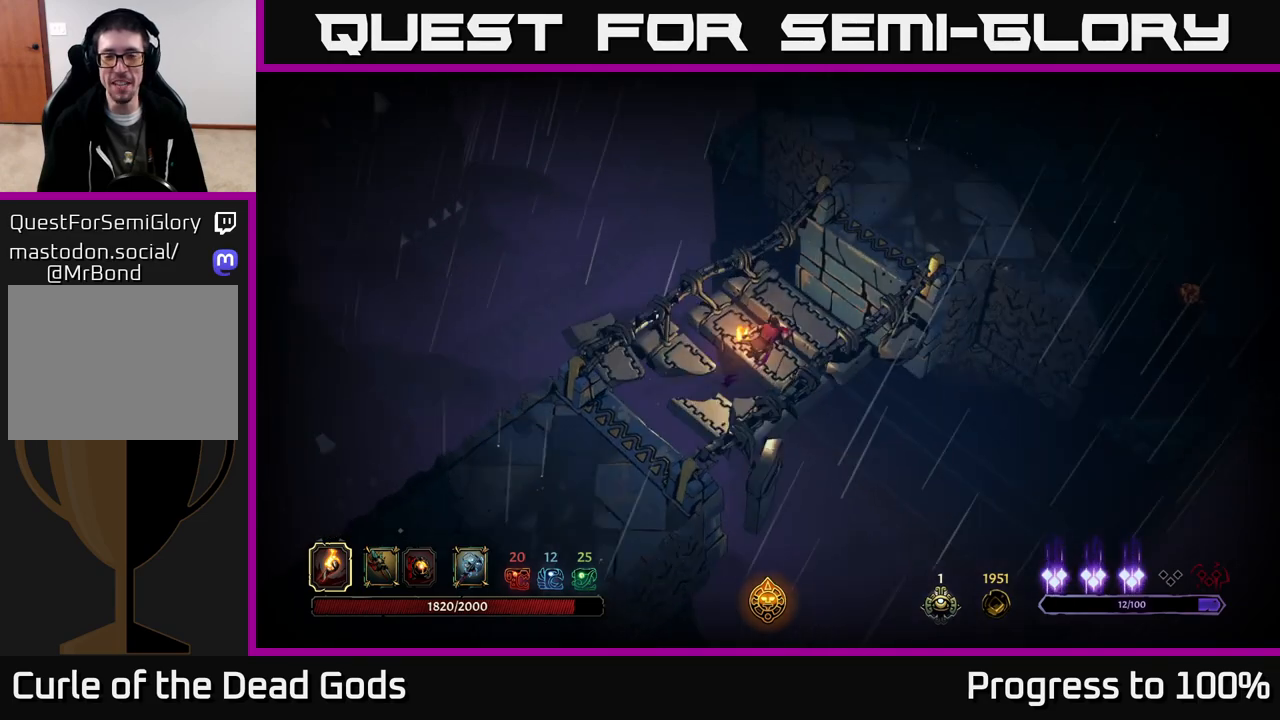
{"buttons": [], "left_stick": "up-right", "right_stick": "center", "events": [[317, "left_stick", "up-right"]]}
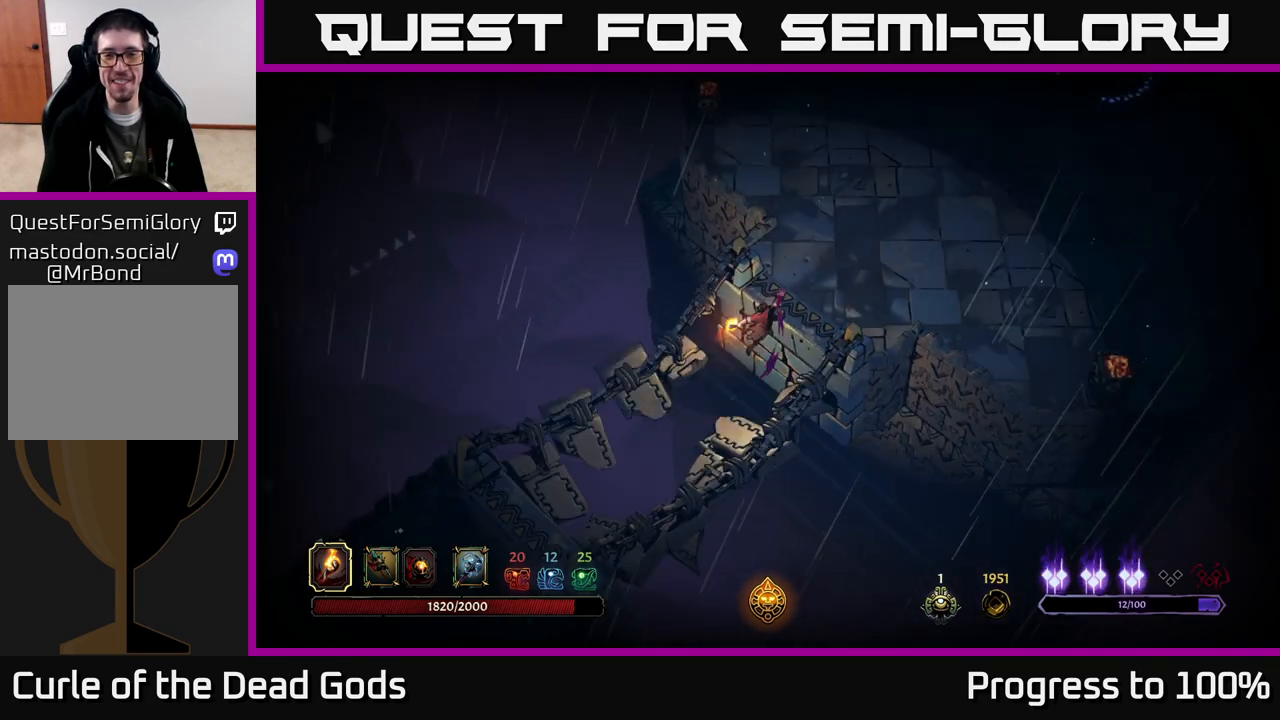
{"buttons": [], "left_stick": "up-right", "right_stick": "center", "events": [[83, "left_stick", "center"], [283, "left_stick", "up-right"]]}
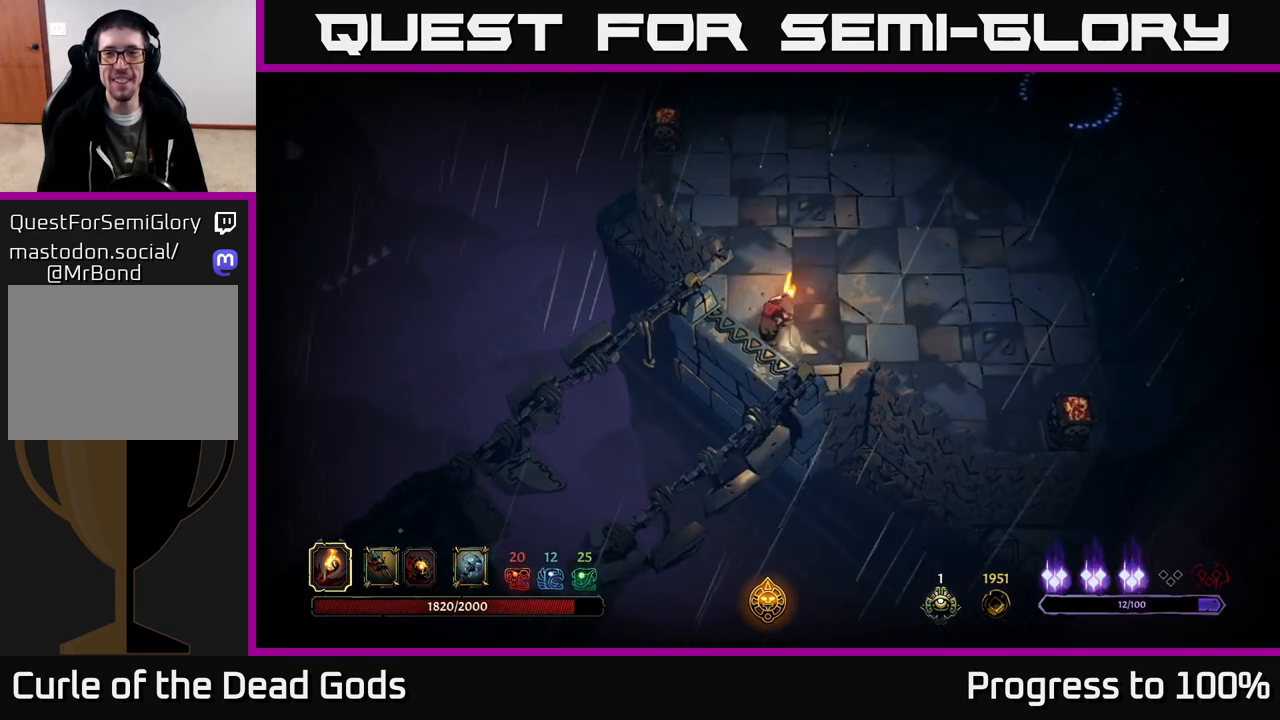
{"buttons": [], "left_stick": "up-right", "right_stick": "center", "events": []}
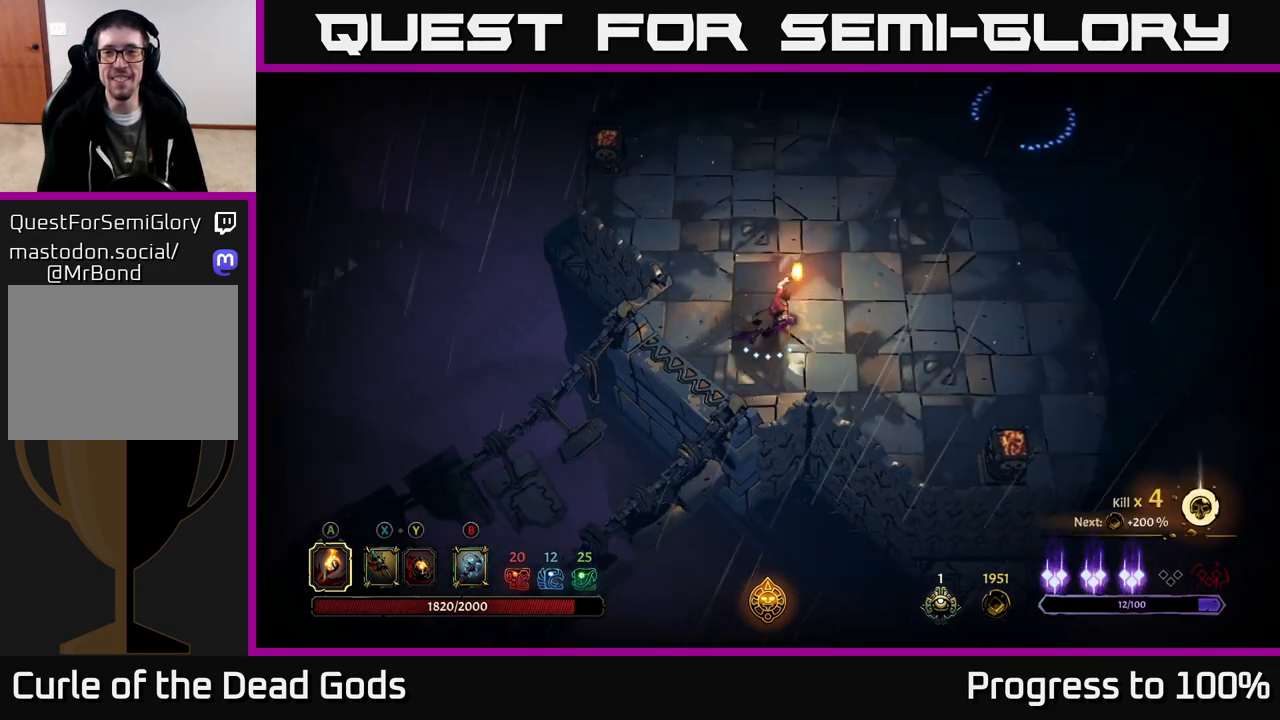
{"buttons": ["B"], "left_stick": "right", "right_stick": "center", "events": [[300, "left_stick", "right"], [500, "B", "down"]]}
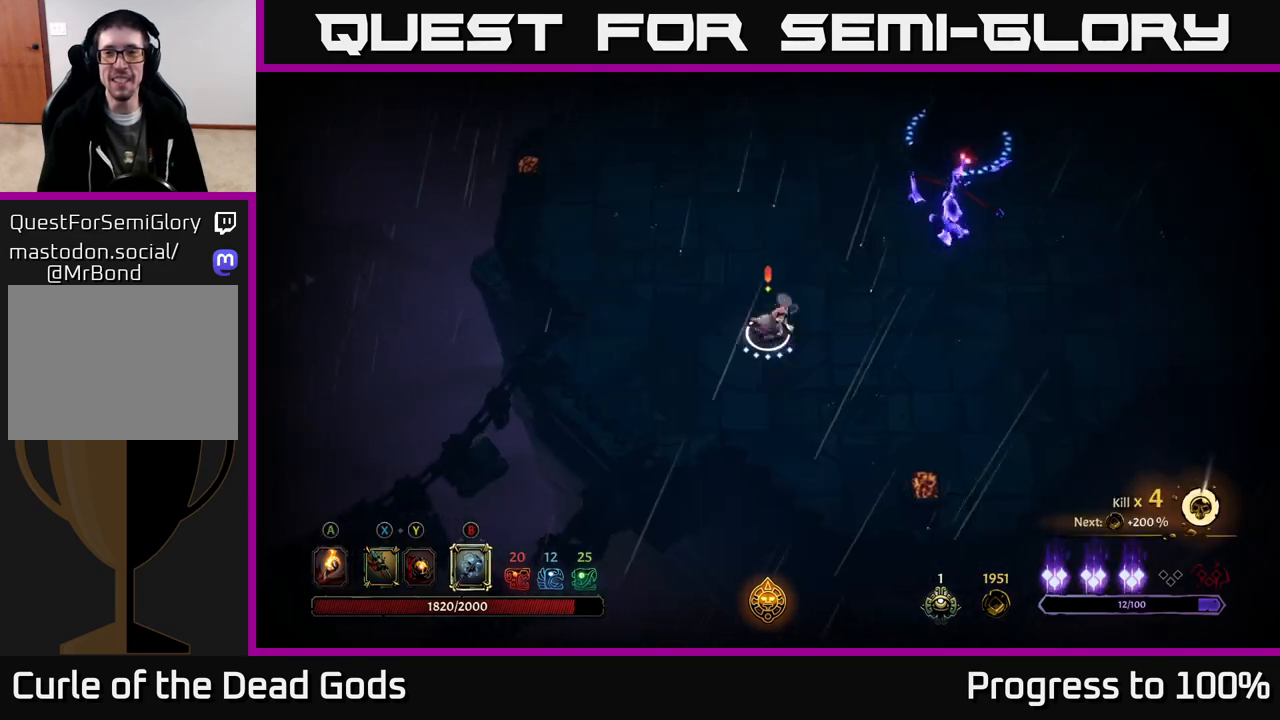
{"buttons": ["B"], "left_stick": "up-right", "right_stick": "center", "events": [[67, "B", "up"], [83, "left_stick", "up-right"], [117, "B", "down"]]}
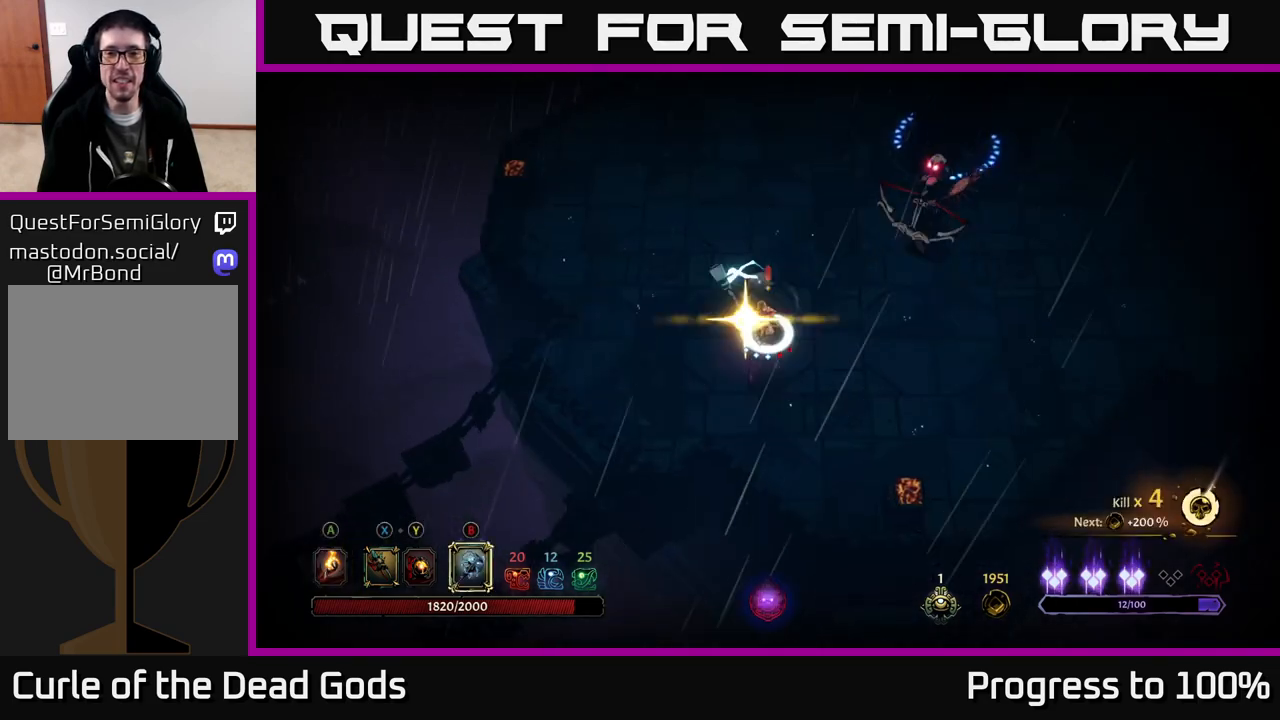
{"buttons": [], "left_stick": "up-right", "right_stick": "center", "events": [[133, "B", "up"]]}
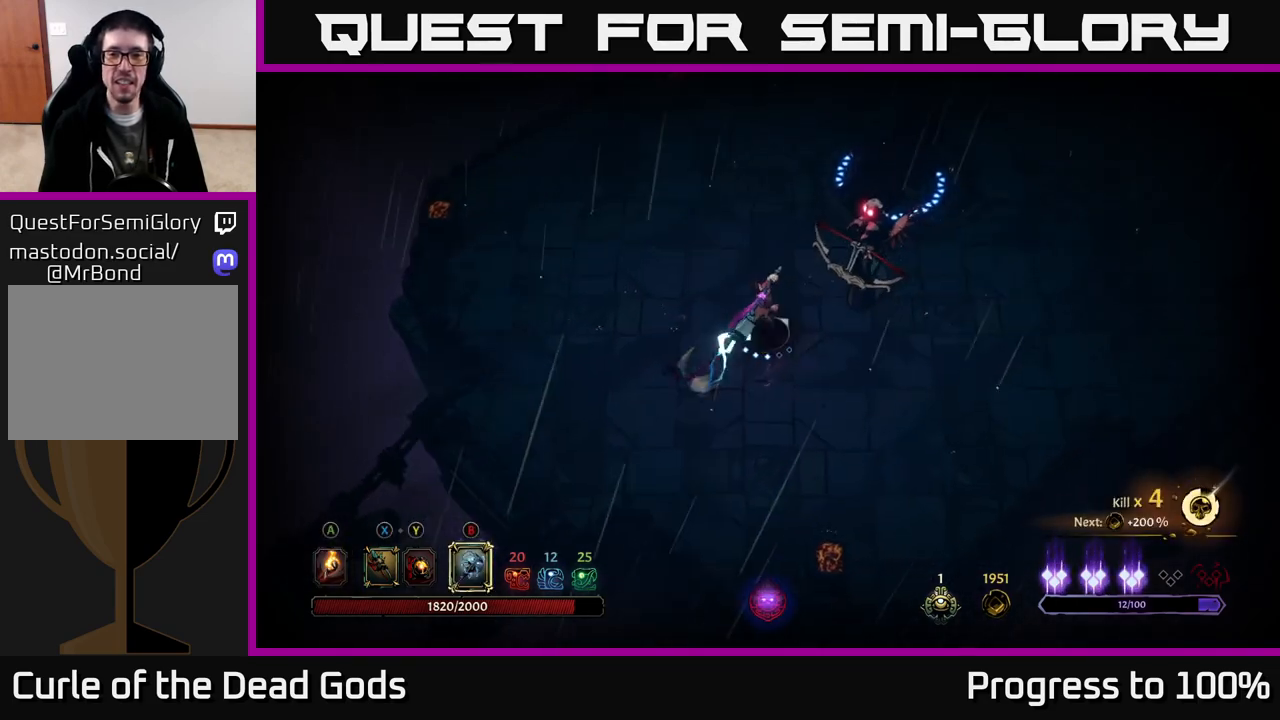
{"buttons": [], "left_stick": "center", "right_stick": "center", "events": [[150, "left_stick", "right"], [333, "left_stick", "center"]]}
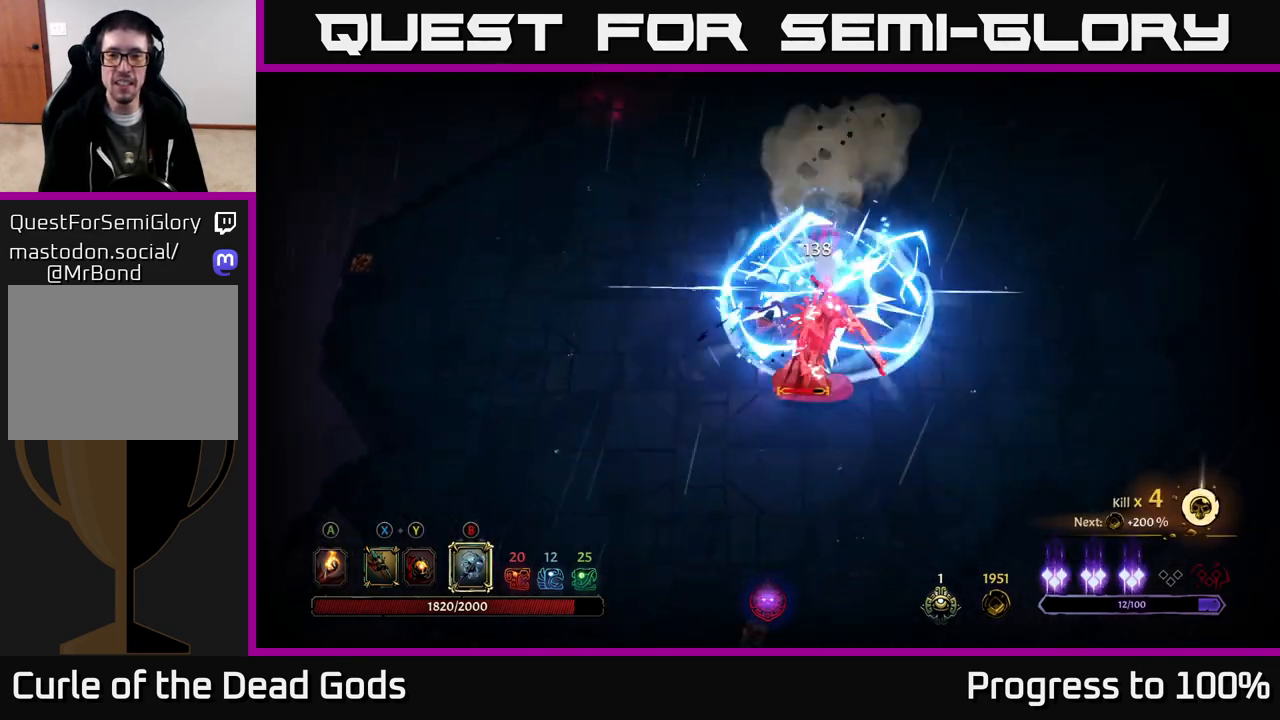
{"buttons": [], "left_stick": "down", "right_stick": "center", "events": [[83, "left_stick", "right"], [317, "left_stick", "down"], [333, "X", "down"], [433, "X", "up"]]}
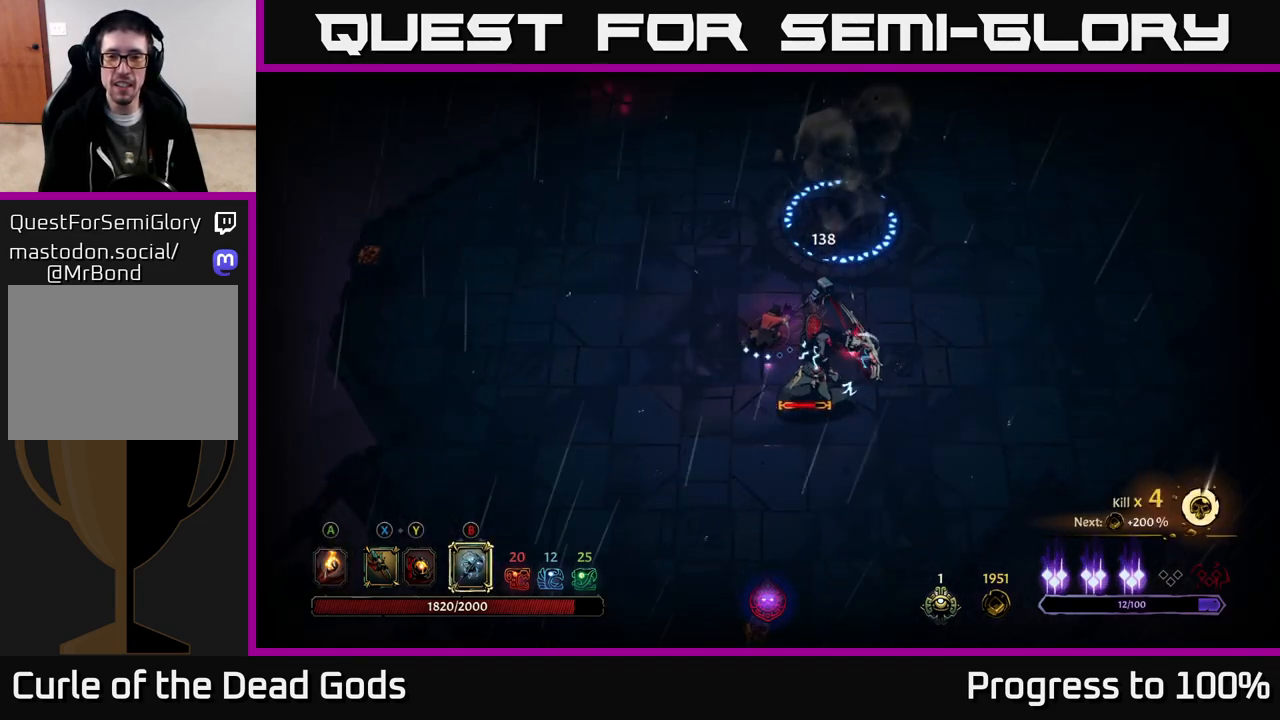
{"buttons": [], "left_stick": "down", "right_stick": "center", "events": [[83, "X", "down"], [167, "X", "up"], [300, "X", "down"], [417, "X", "up"]]}
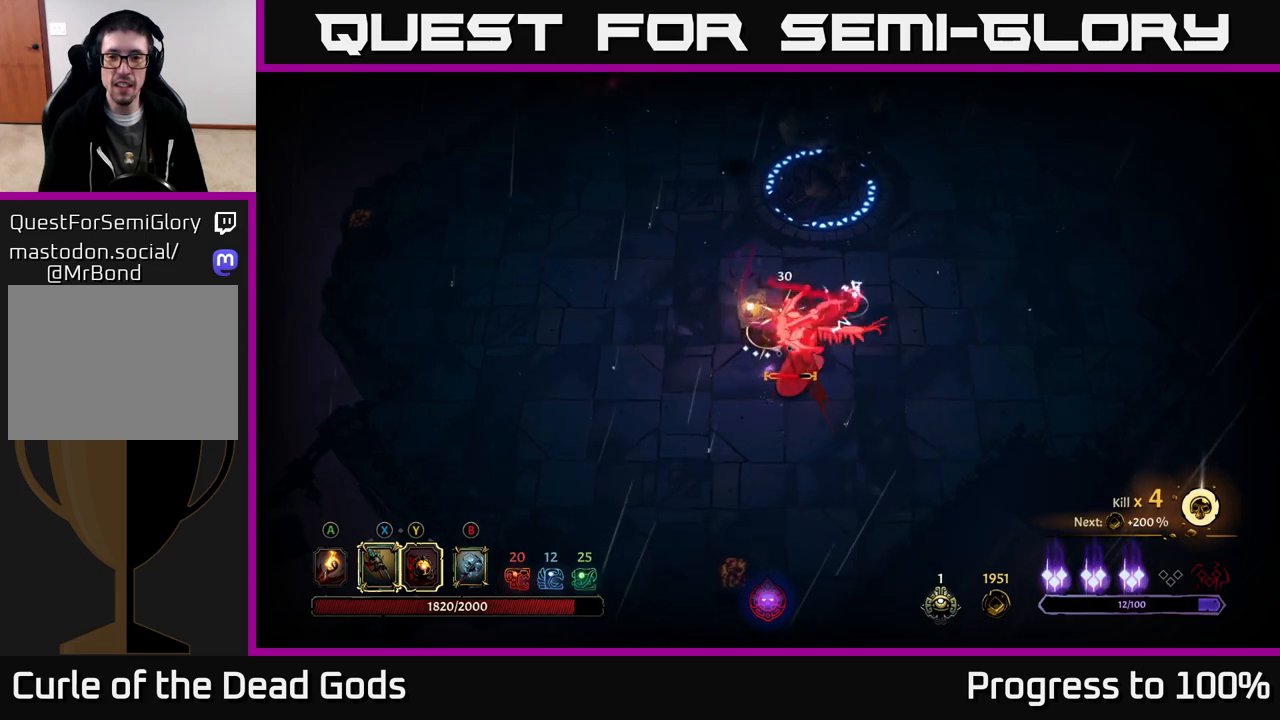
{"buttons": ["Y"], "left_stick": "down", "right_stick": "center", "events": [[50, "X", "down"], [183, "X", "up"], [250, "X", "down"], [417, "X", "up"], [483, "Y", "down"]]}